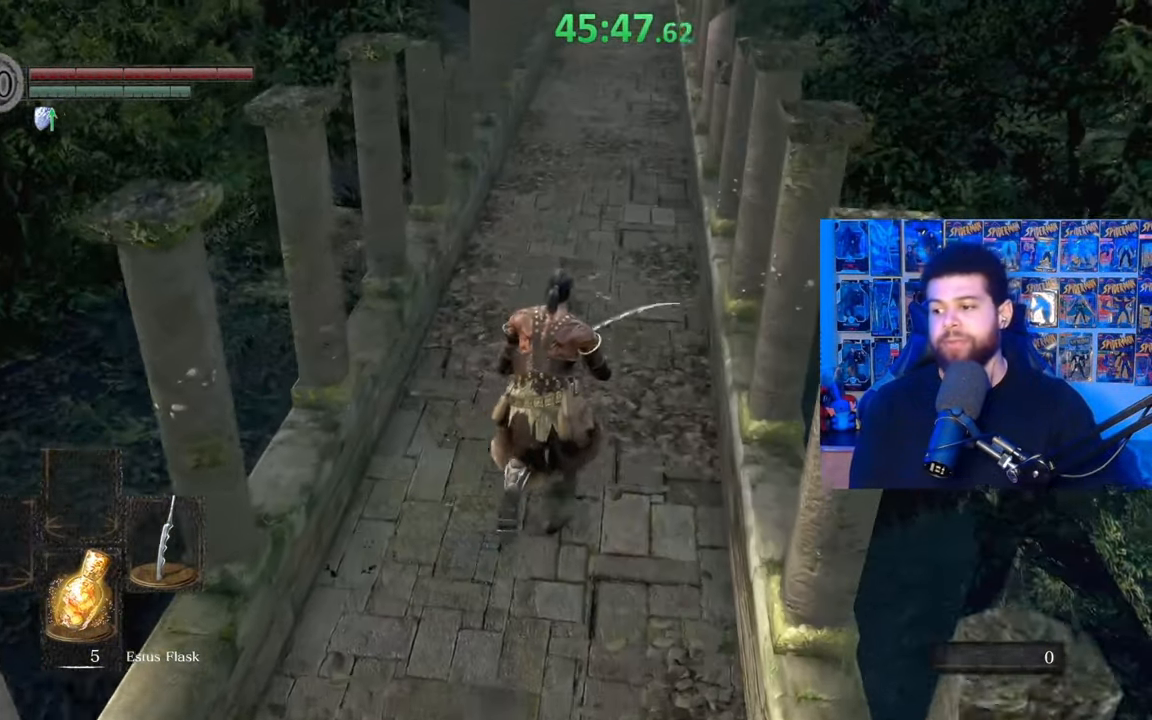
Gameplay with a controller (Xbox layout); each line is a JSON object with the inputs held at the frame after it. "events" lists button and stick changes between this image and that frame as [ms after this image, input, new state], when the widget could be followed in between. Not read: SHARE.
{"buttons": ["B"], "left_stick": "up", "right_stick": "center", "events": [[17, "right_stick", "up"], [150, "right_stick", "center"]]}
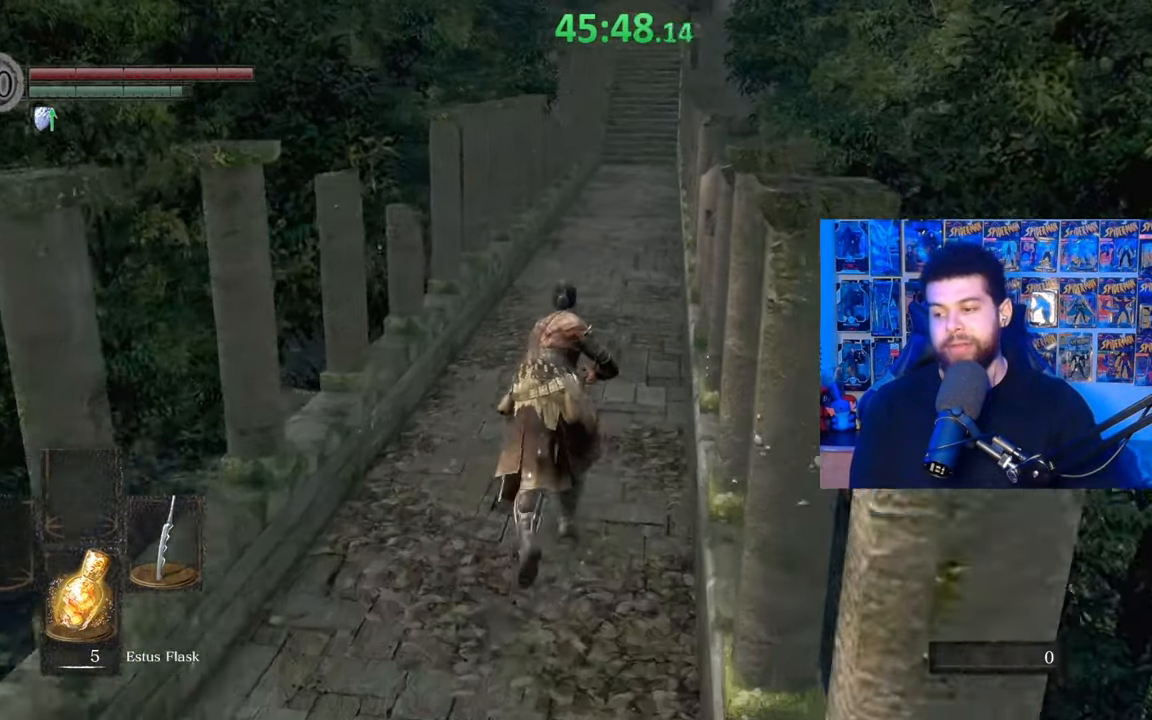
{"buttons": ["B"], "left_stick": "up", "right_stick": "center", "events": [[100, "right_stick", "down"], [250, "right_stick", "center"]]}
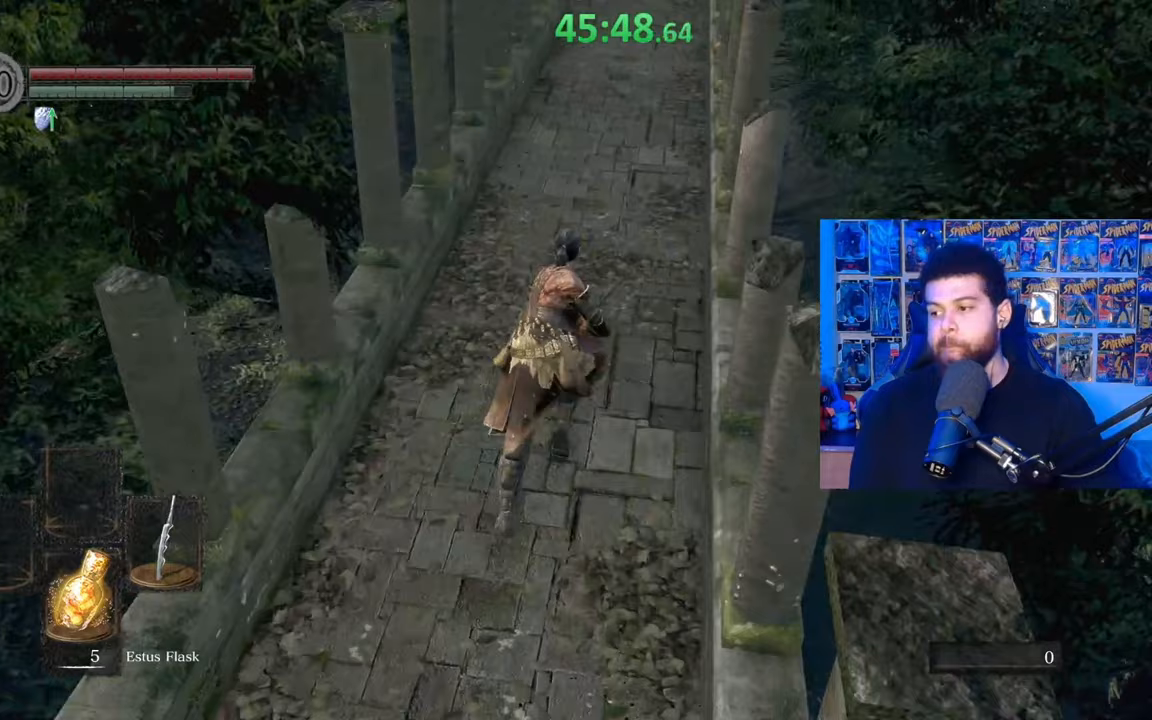
{"buttons": ["B"], "left_stick": "up", "right_stick": "center", "events": [[17, "right_stick", "up"], [100, "right_stick", "center"]]}
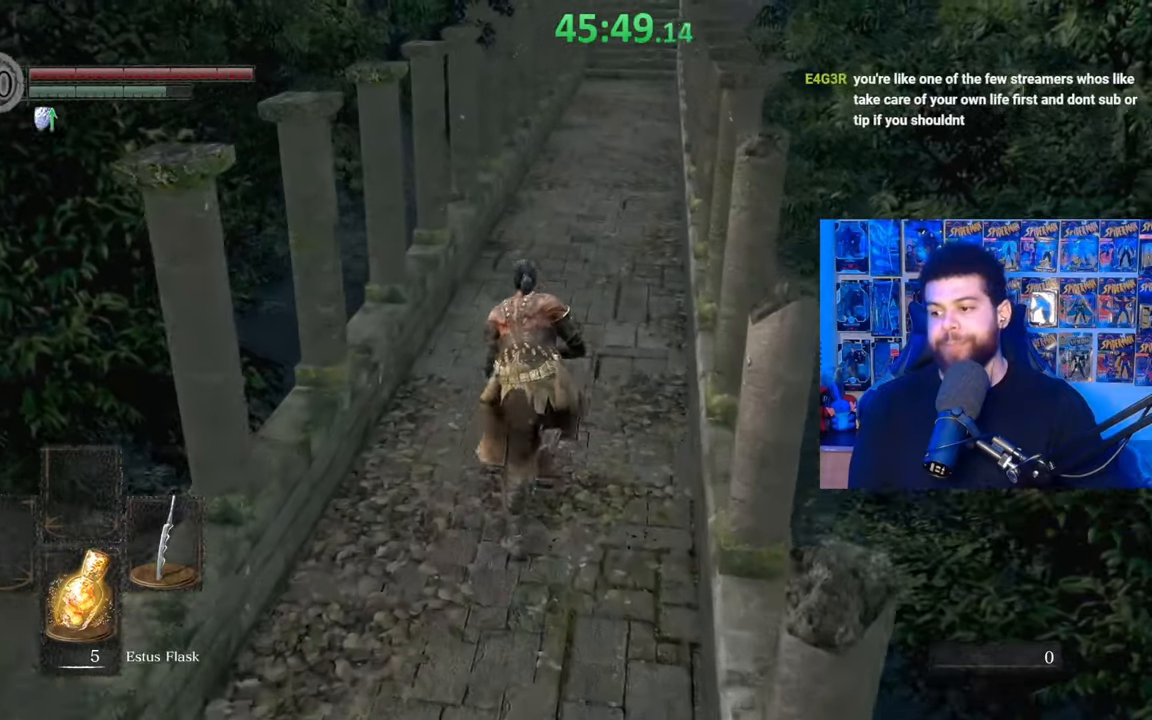
{"buttons": ["B"], "left_stick": "up", "right_stick": "center", "events": []}
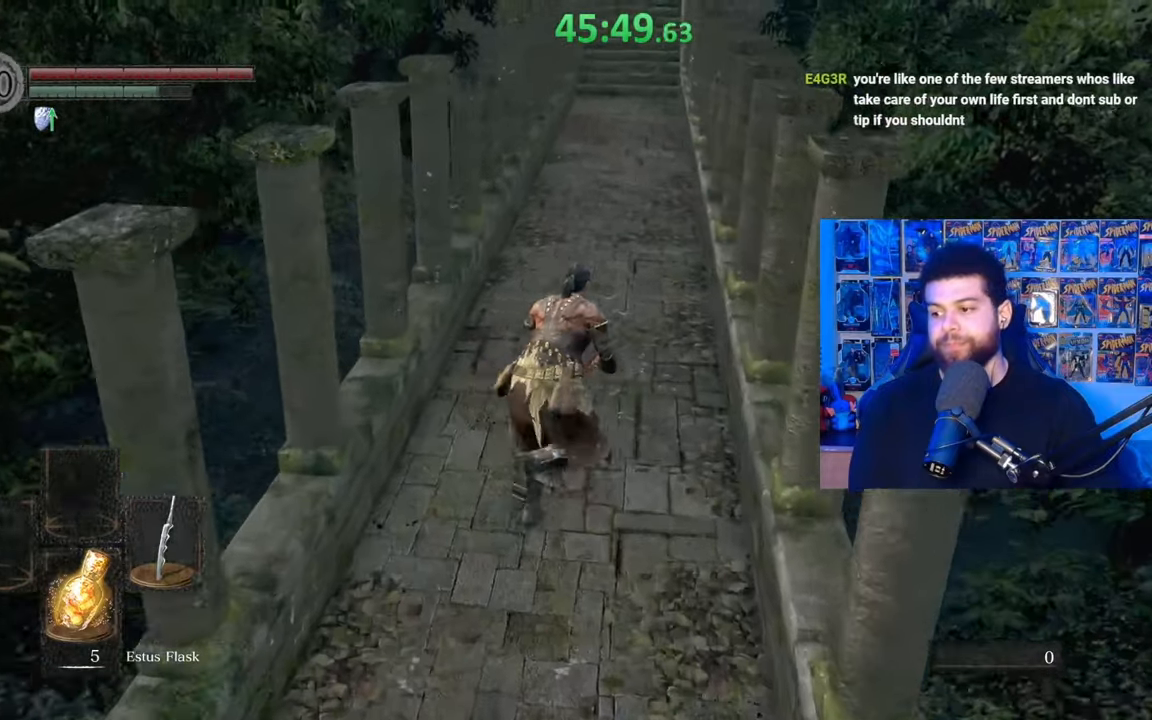
{"buttons": ["B"], "left_stick": "up", "right_stick": "center", "events": []}
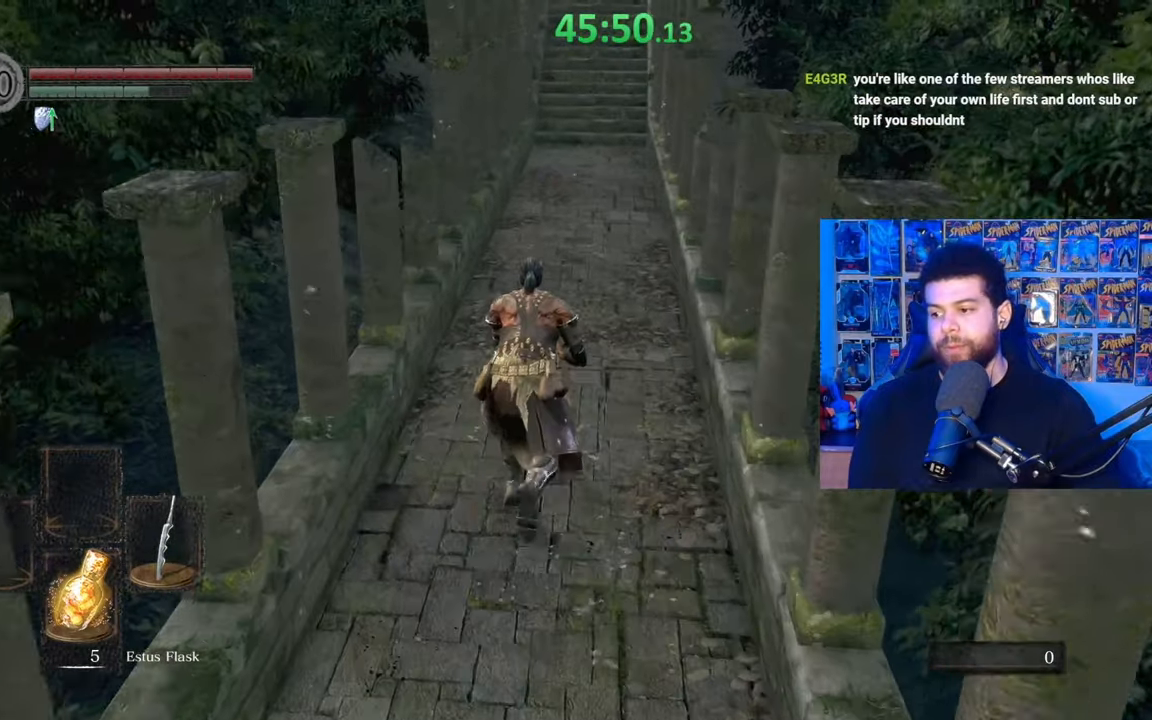
{"buttons": ["B"], "left_stick": "up", "right_stick": "center", "events": [[67, "right_stick", "up"], [167, "right_stick", "center"]]}
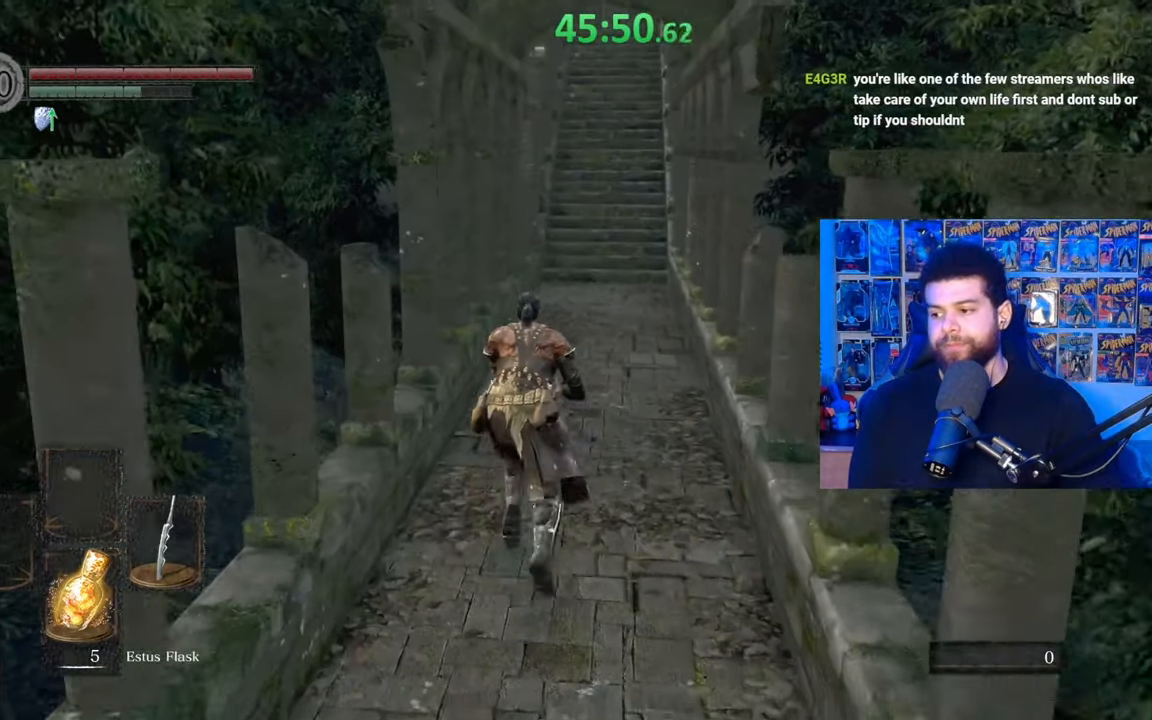
{"buttons": ["B"], "left_stick": "up", "right_stick": "center", "events": [[267, "B", "up"], [400, "B", "down"]]}
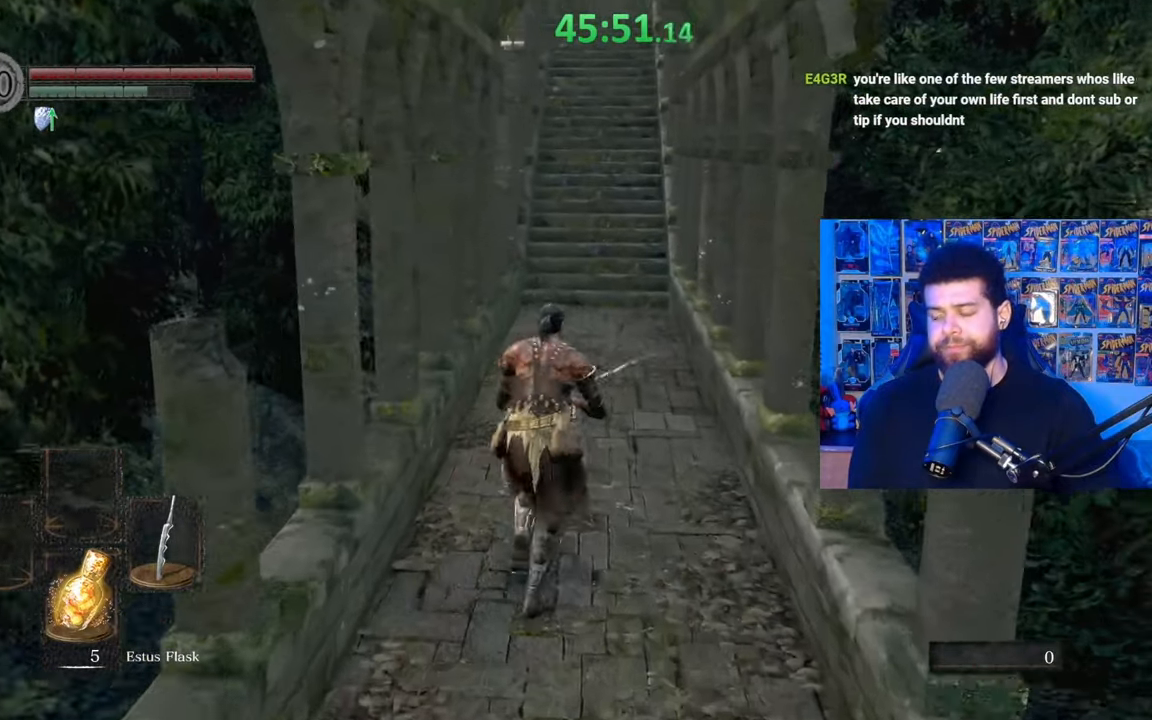
{"buttons": ["B"], "left_stick": "up", "right_stick": "center", "events": [[350, "right_stick", "up"], [417, "right_stick", "center"]]}
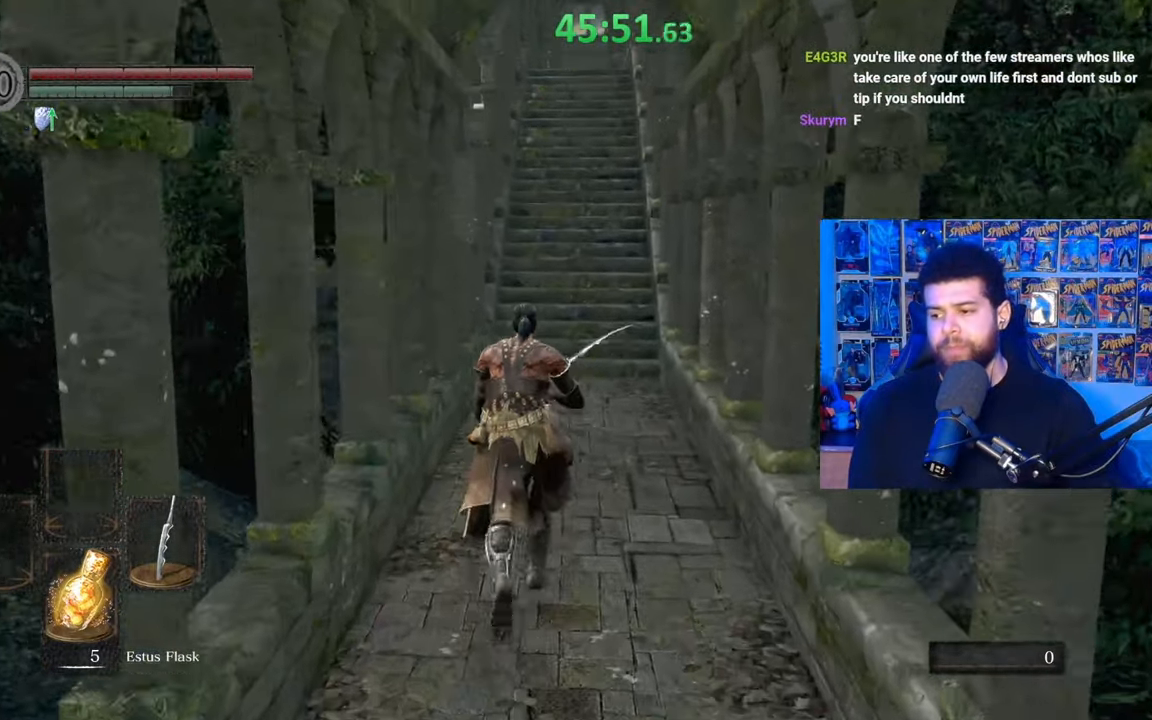
{"buttons": [], "left_stick": "up", "right_stick": "center", "events": [[467, "B", "up"]]}
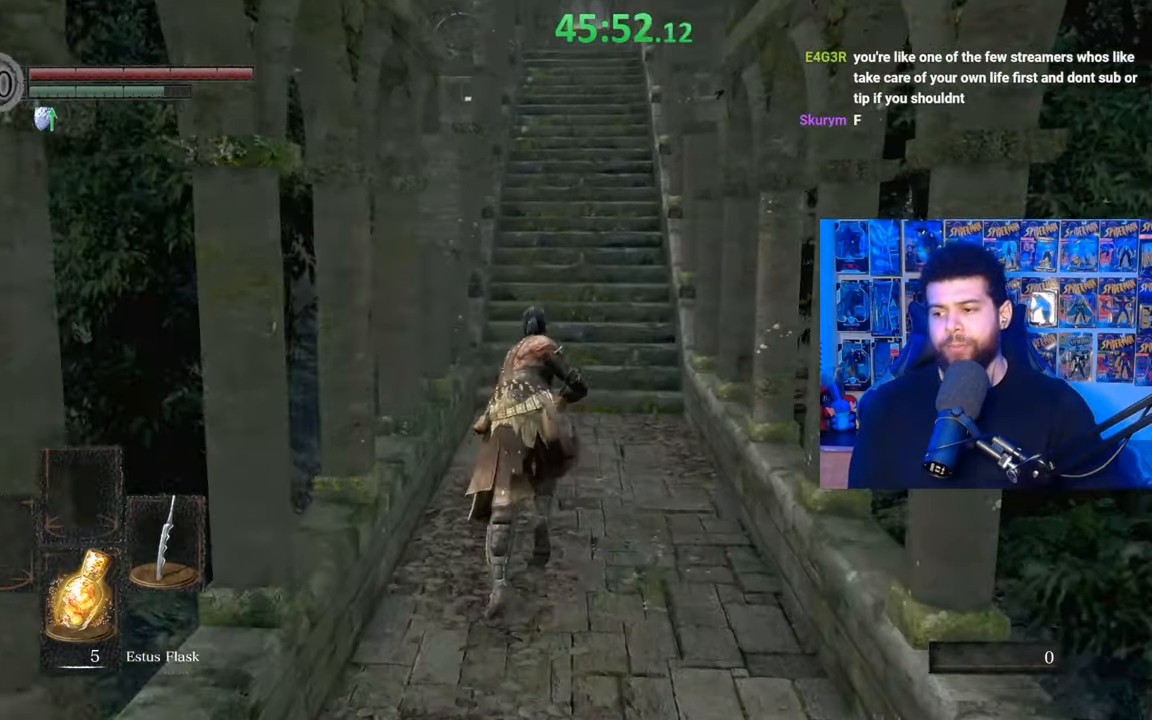
{"buttons": ["B"], "left_stick": "up", "right_stick": "center", "events": [[67, "B", "down"]]}
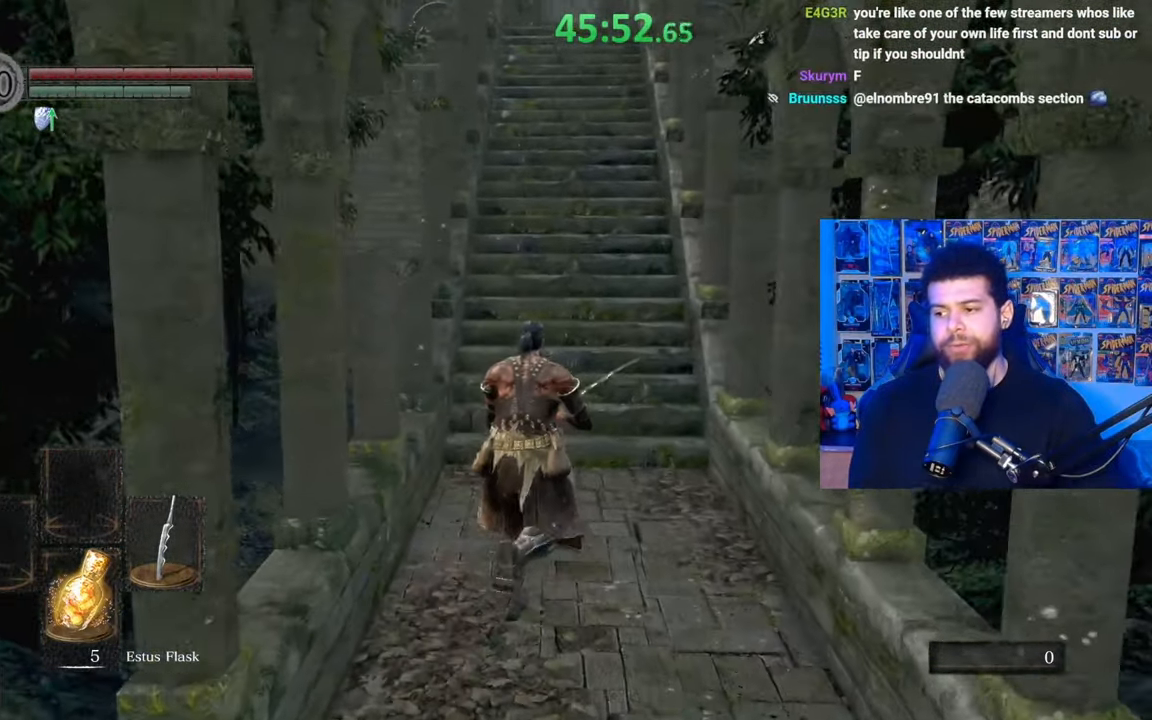
{"buttons": [], "left_stick": "up", "right_stick": "center", "events": [[467, "B", "up"]]}
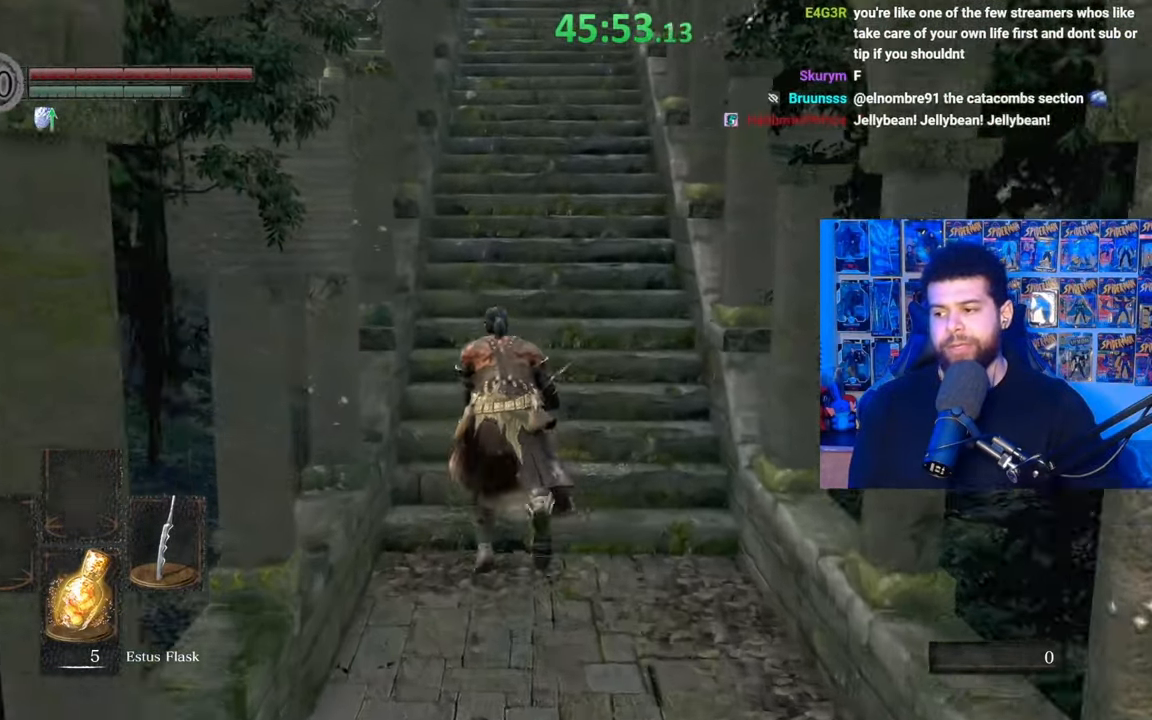
{"buttons": [], "left_stick": "center", "right_stick": "center", "events": [[417, "left_stick", "center"]]}
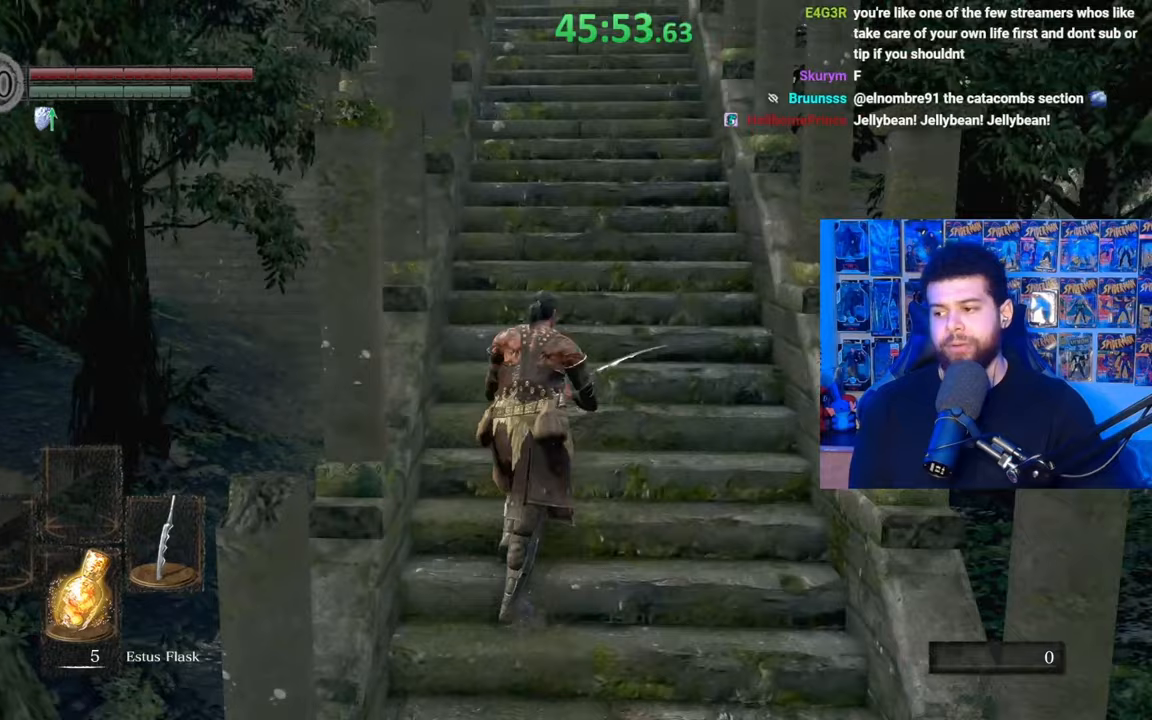
{"buttons": [], "left_stick": "up", "right_stick": "center", "events": [[367, "left_stick", "up"]]}
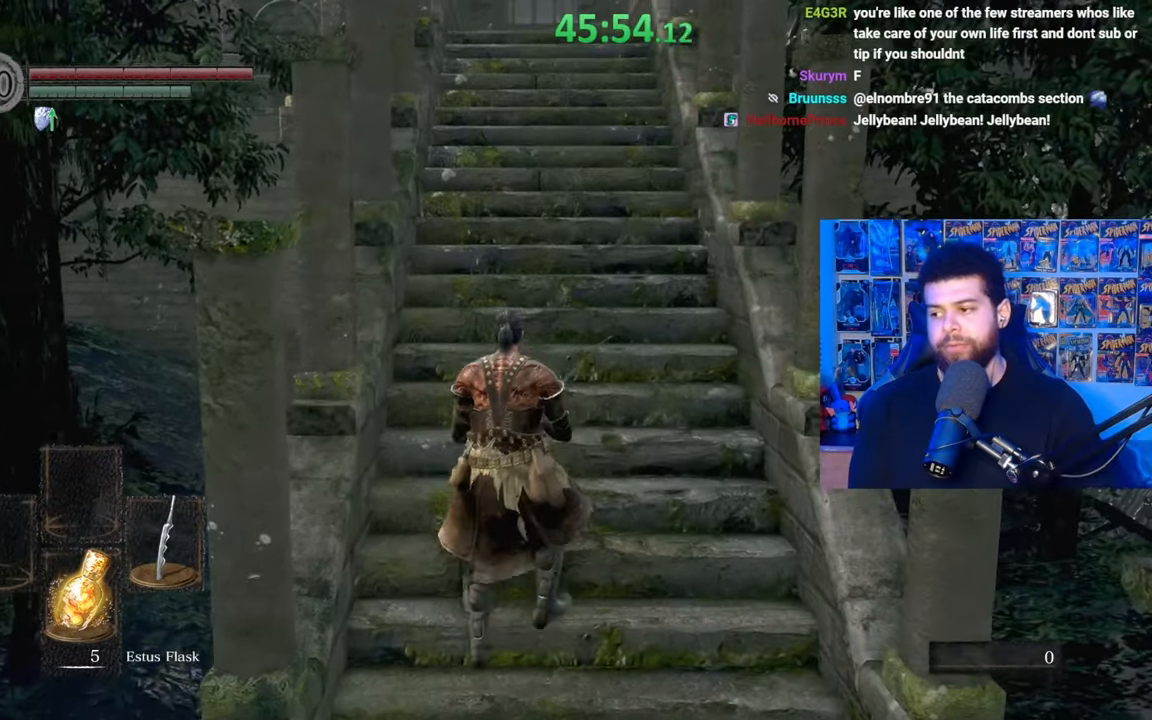
{"buttons": ["B"], "left_stick": "up", "right_stick": "center", "events": [[17, "B", "down"]]}
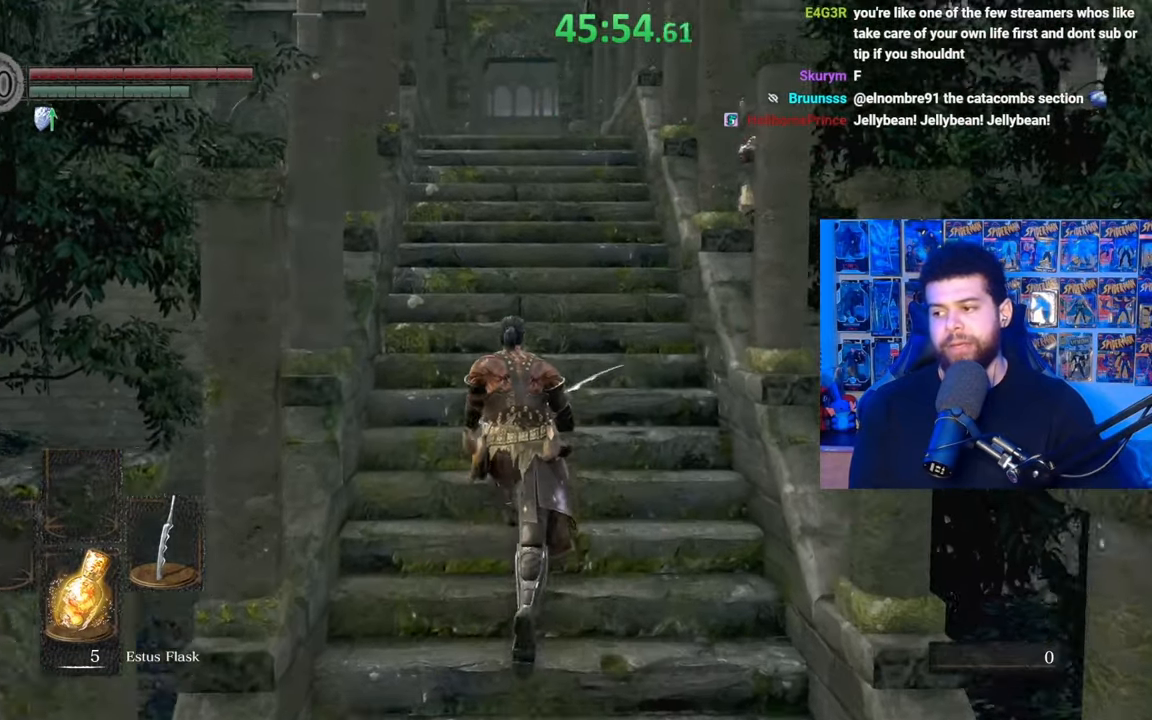
{"buttons": [], "left_stick": "up", "right_stick": "center", "events": [[217, "B", "up"]]}
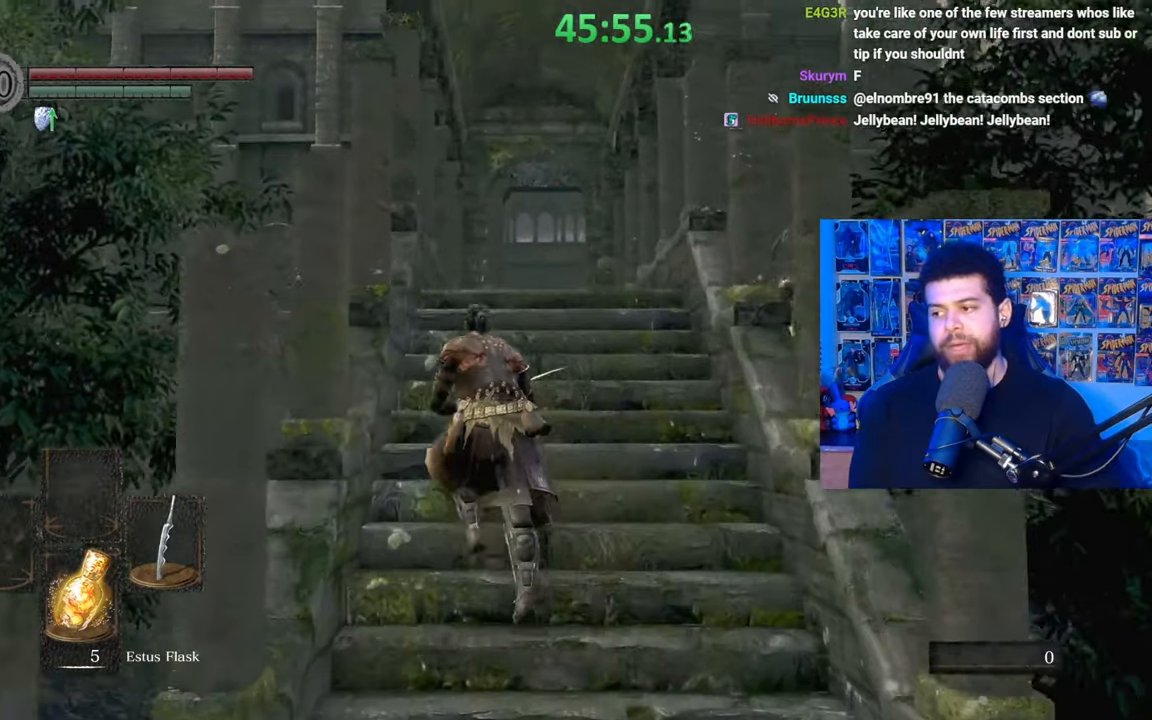
{"buttons": [], "left_stick": "center", "right_stick": "center", "events": [[67, "left_stick", "center"]]}
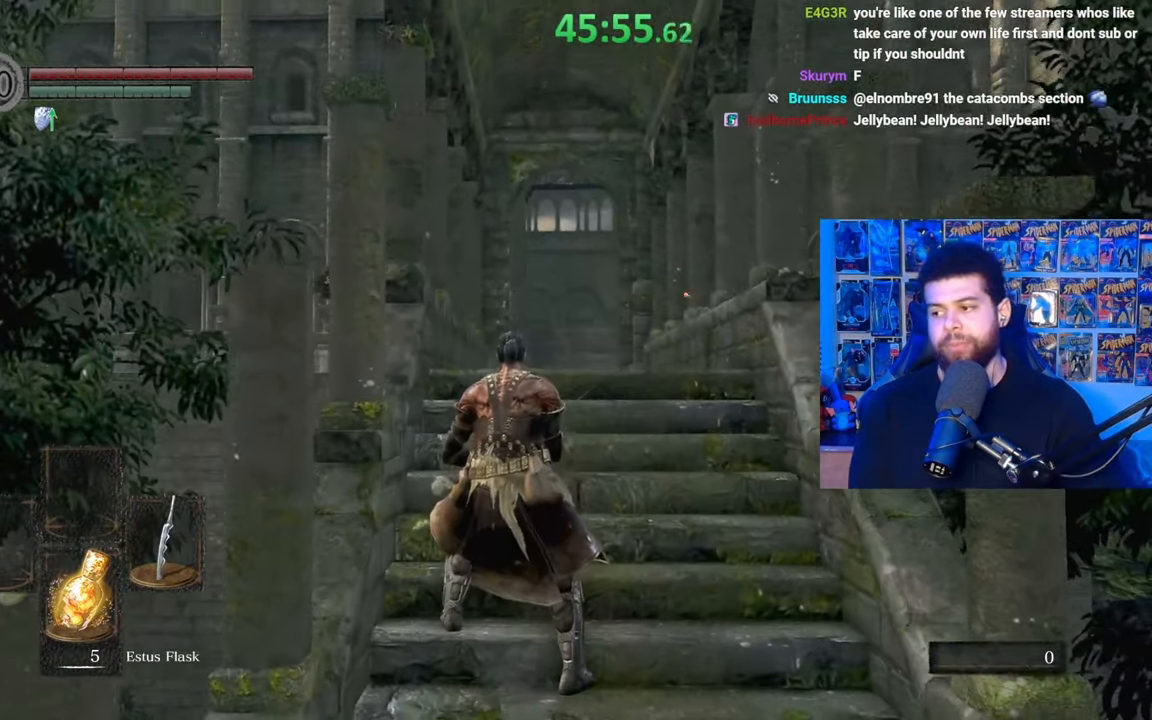
{"buttons": [], "left_stick": "center", "right_stick": "center", "events": []}
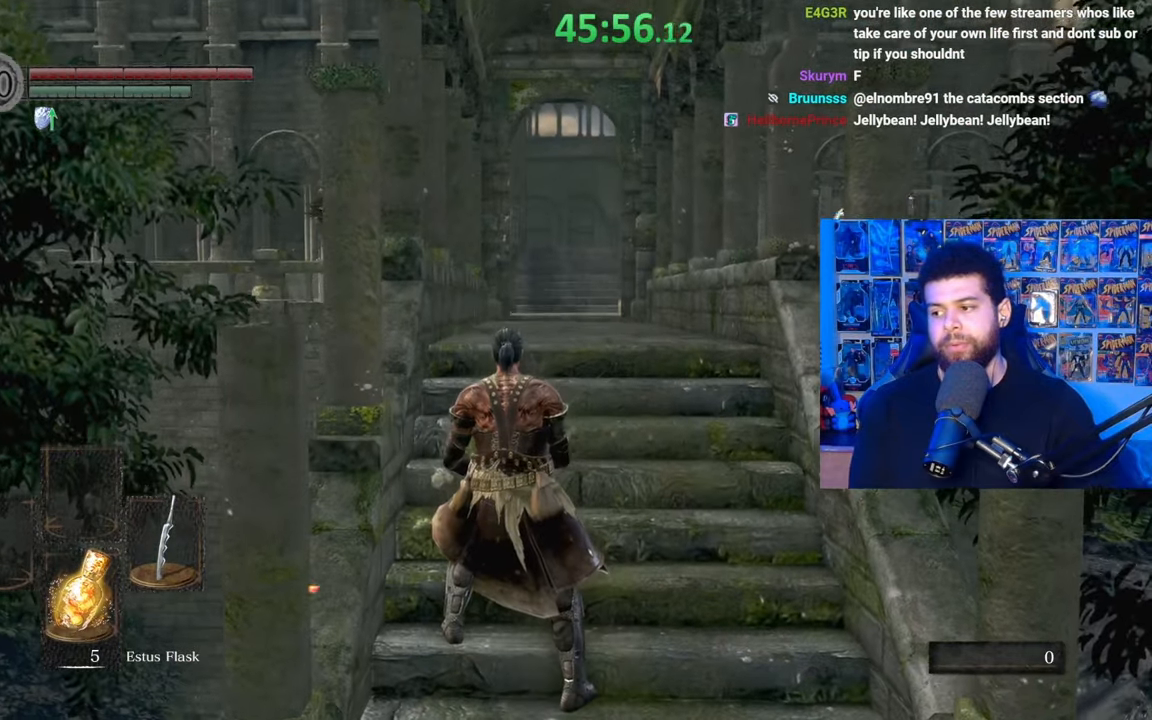
{"buttons": [], "left_stick": "up-right", "right_stick": "center", "events": [[300, "left_stick", "up-right"], [400, "right_stick", "down"], [467, "right_stick", "center"]]}
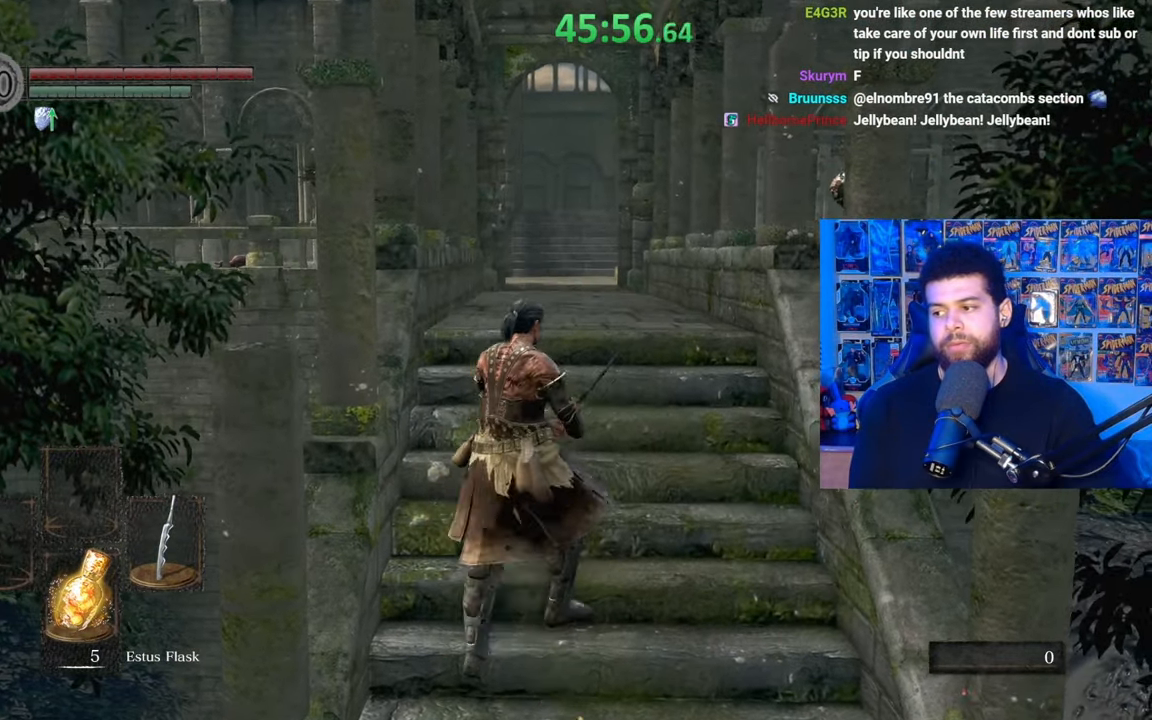
{"buttons": [], "left_stick": "center", "right_stick": "center", "events": [[67, "left_stick", "center"]]}
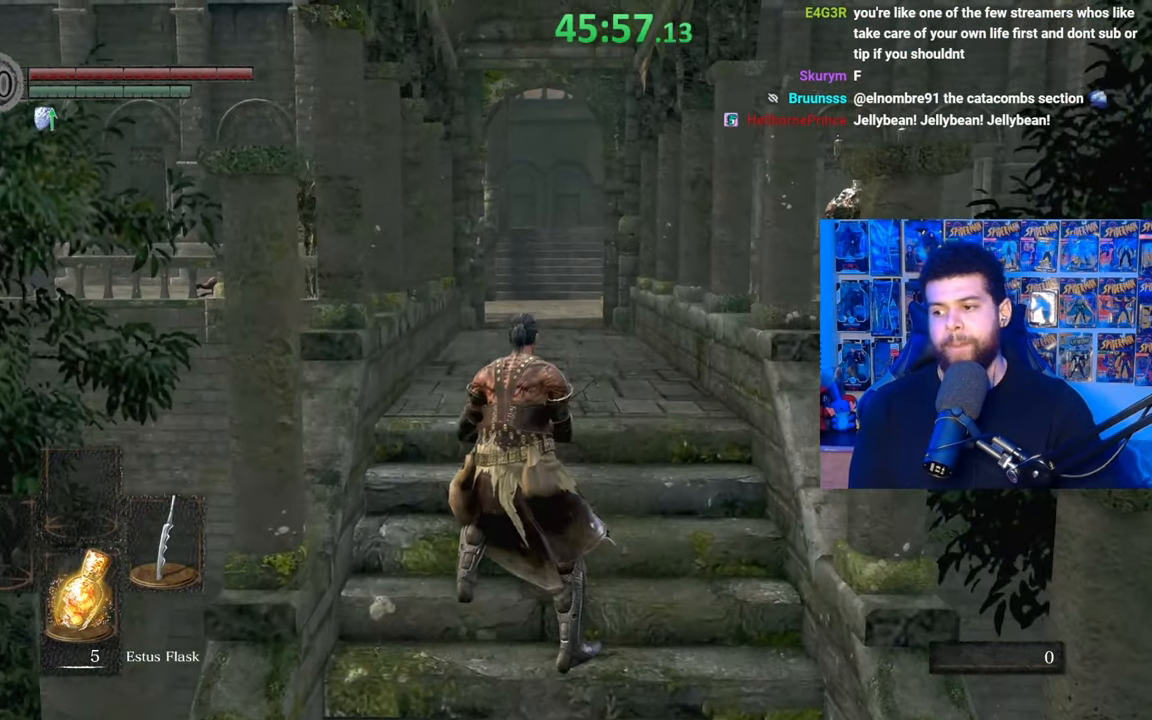
{"buttons": [], "left_stick": "center", "right_stick": "center", "events": []}
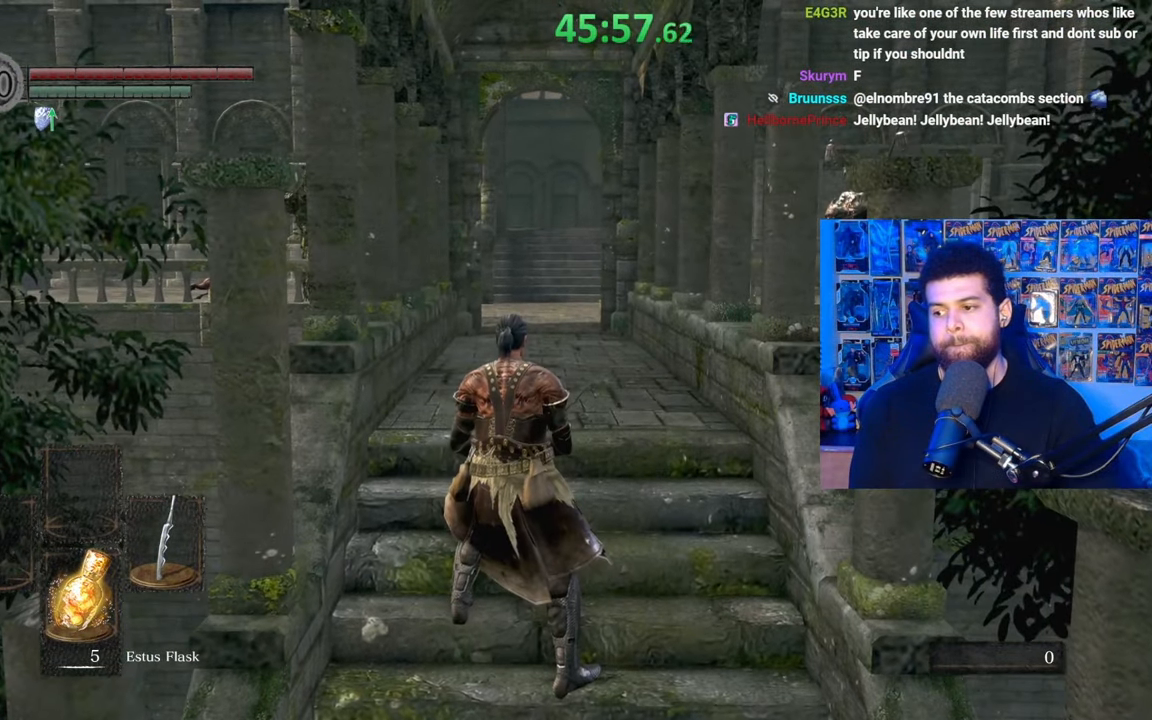
{"buttons": [], "left_stick": "up-right", "right_stick": "center", "events": [[300, "left_stick", "up-right"], [367, "right_stick", "down"], [450, "right_stick", "center"]]}
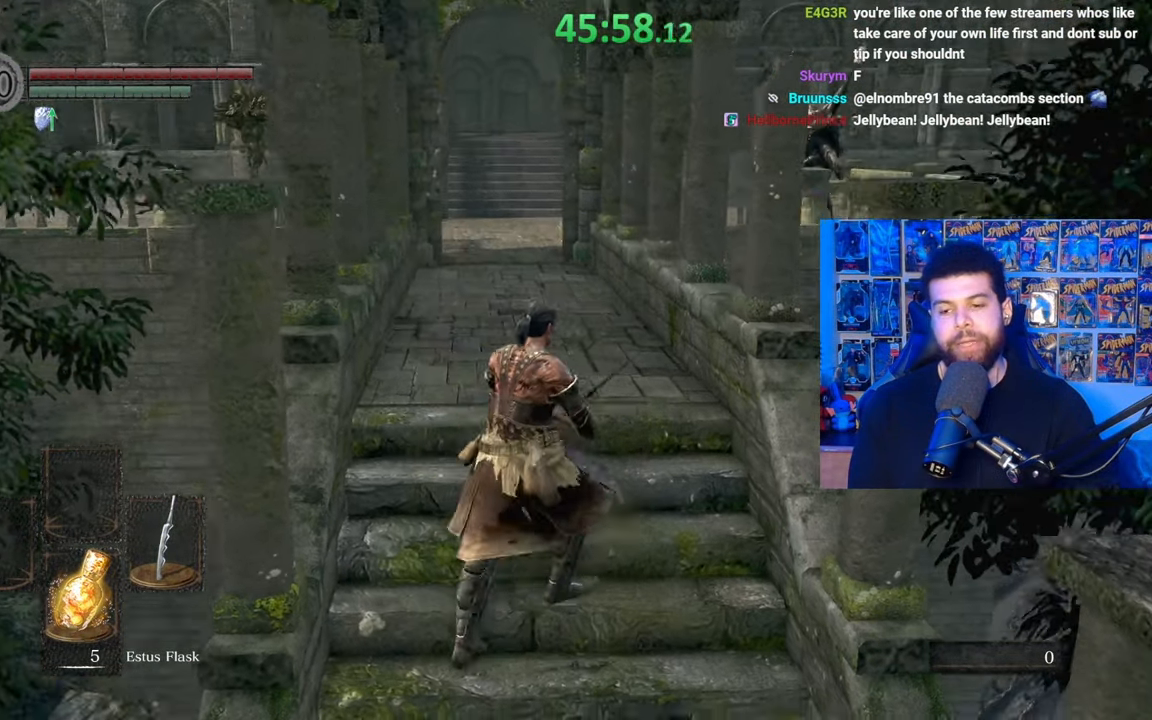
{"buttons": [], "left_stick": "up", "right_stick": "down", "events": [[117, "left_stick", "up"], [500, "right_stick", "down"]]}
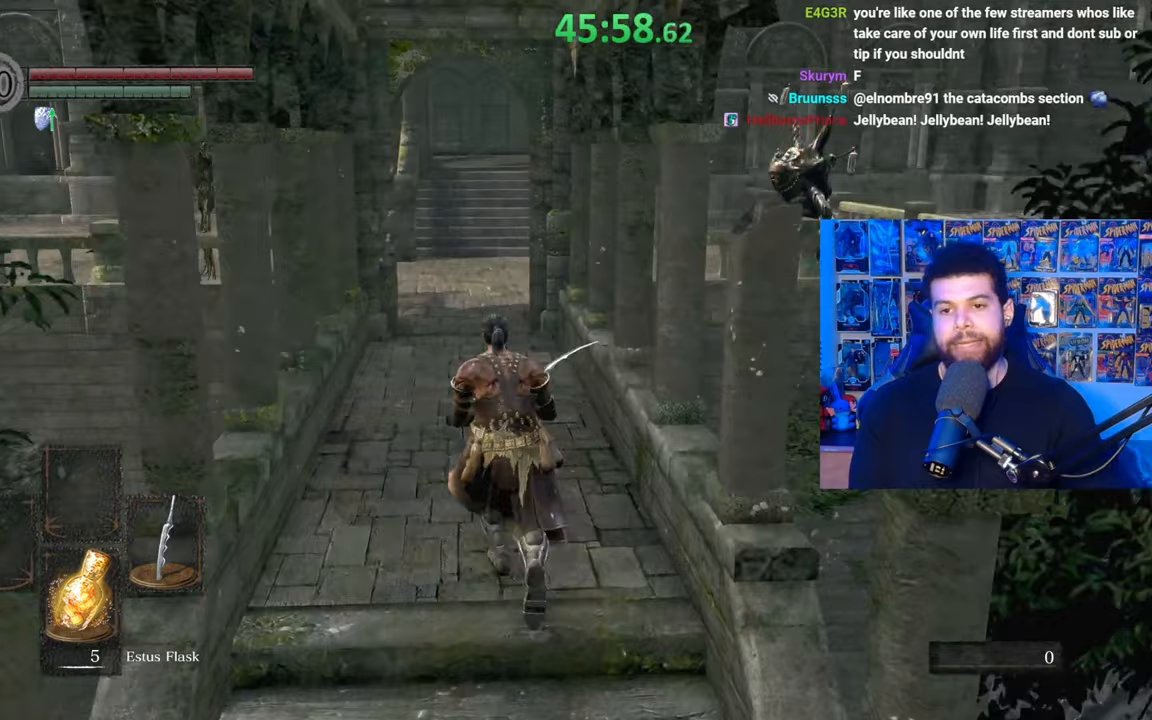
{"buttons": [], "left_stick": "up", "right_stick": "center", "events": [[167, "right_stick", "center"]]}
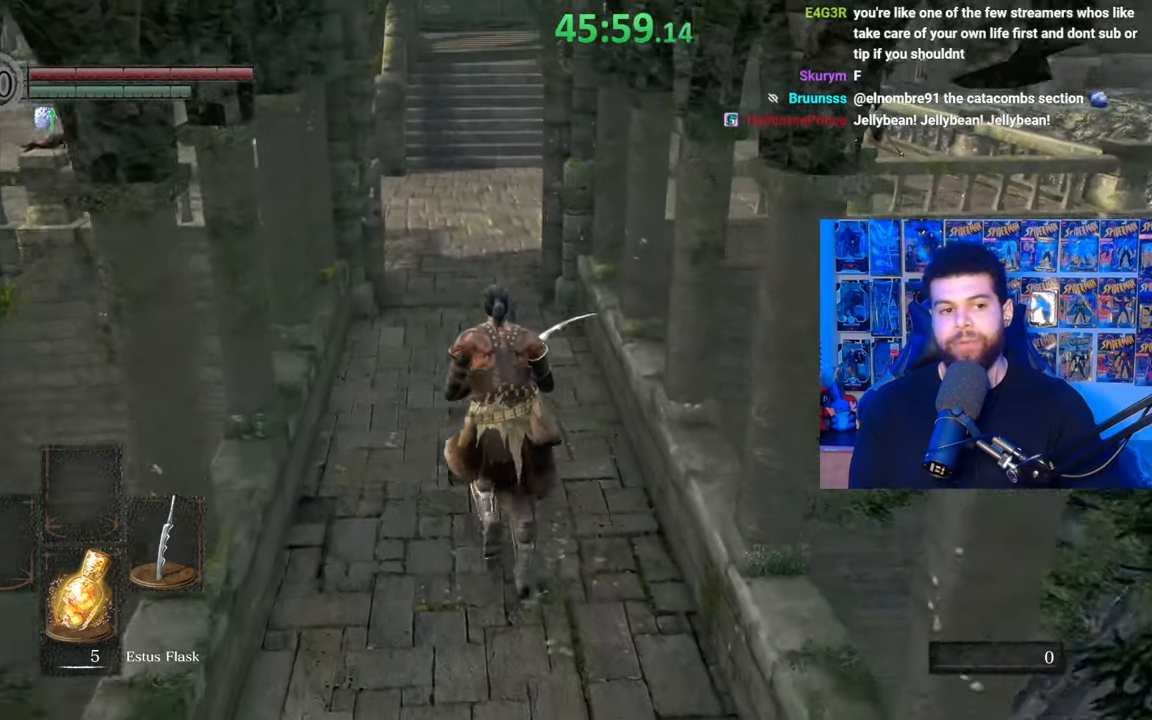
{"buttons": ["B"], "left_stick": "up", "right_stick": "center", "events": [[17, "B", "down"], [317, "right_stick", "up"], [450, "right_stick", "center"]]}
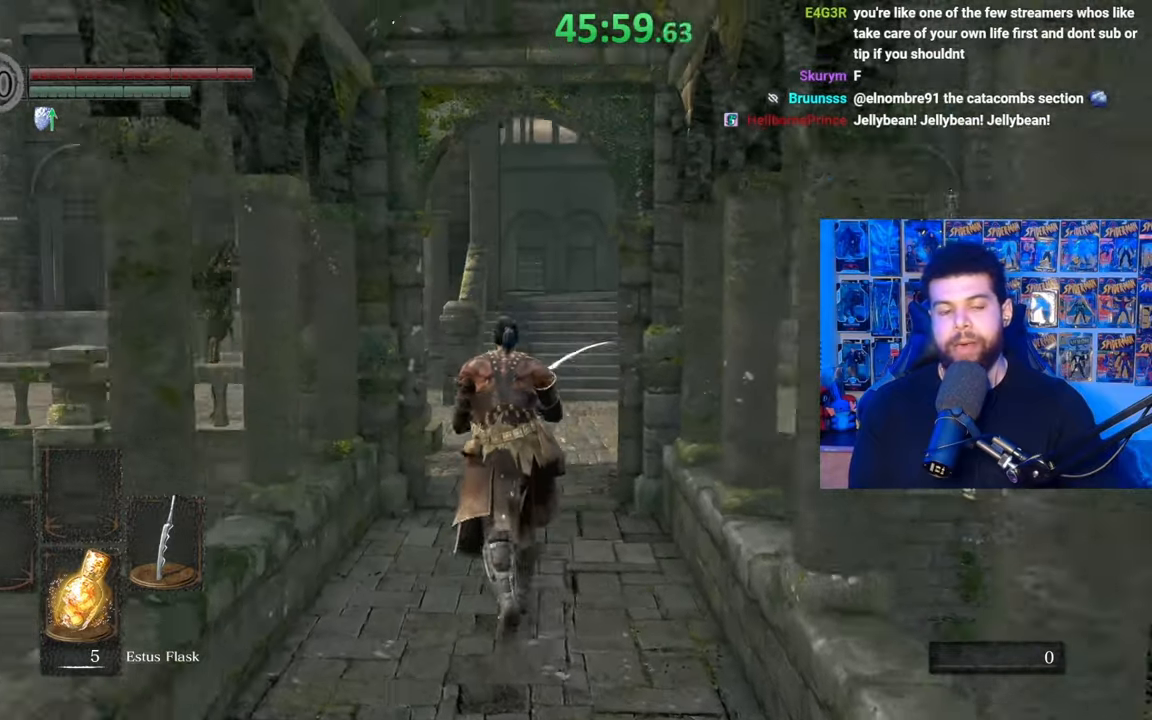
{"buttons": ["B"], "left_stick": "up", "right_stick": "center", "events": []}